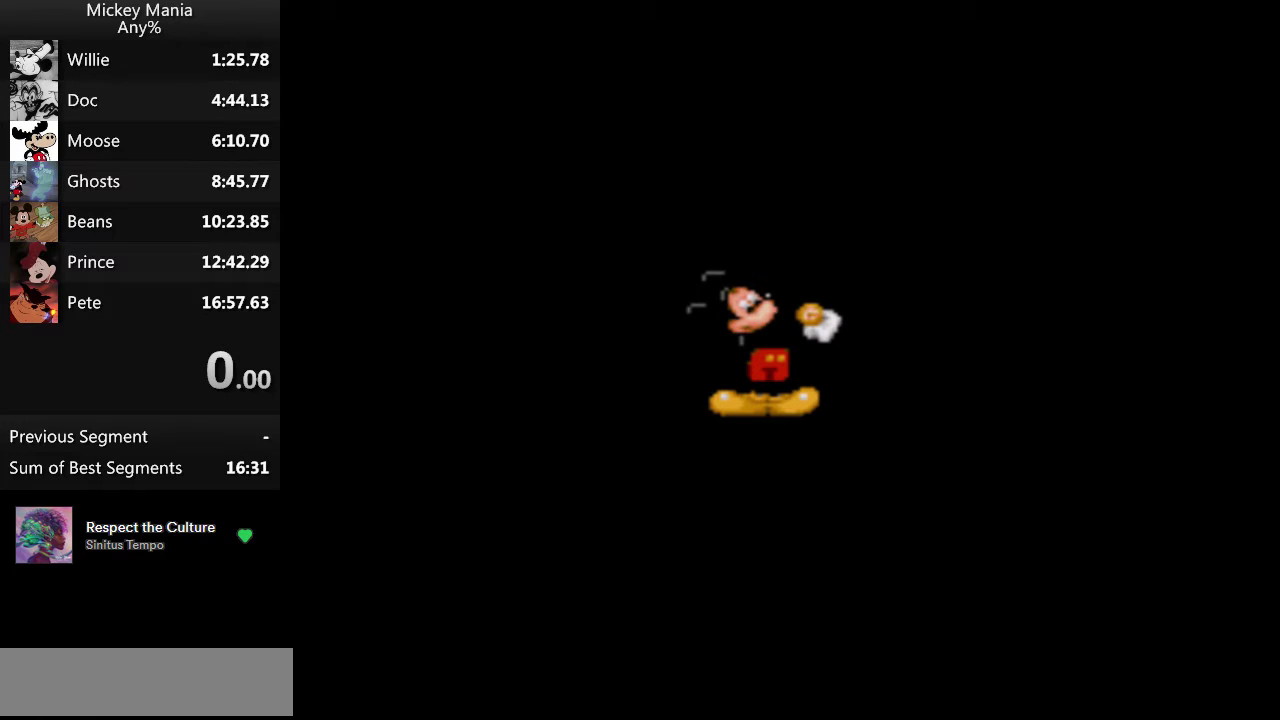
Gameplay with a controller (Nintendo layout); each line is a JSON object with the inputs held at the frame after it. "events" lists button and stick changes between this image and that frame as [ms after this image, input, new state], when the widget could be followed in between. Not read: L3 R3.
{"buttons": ["DPAD_RIGHT"], "events": []}
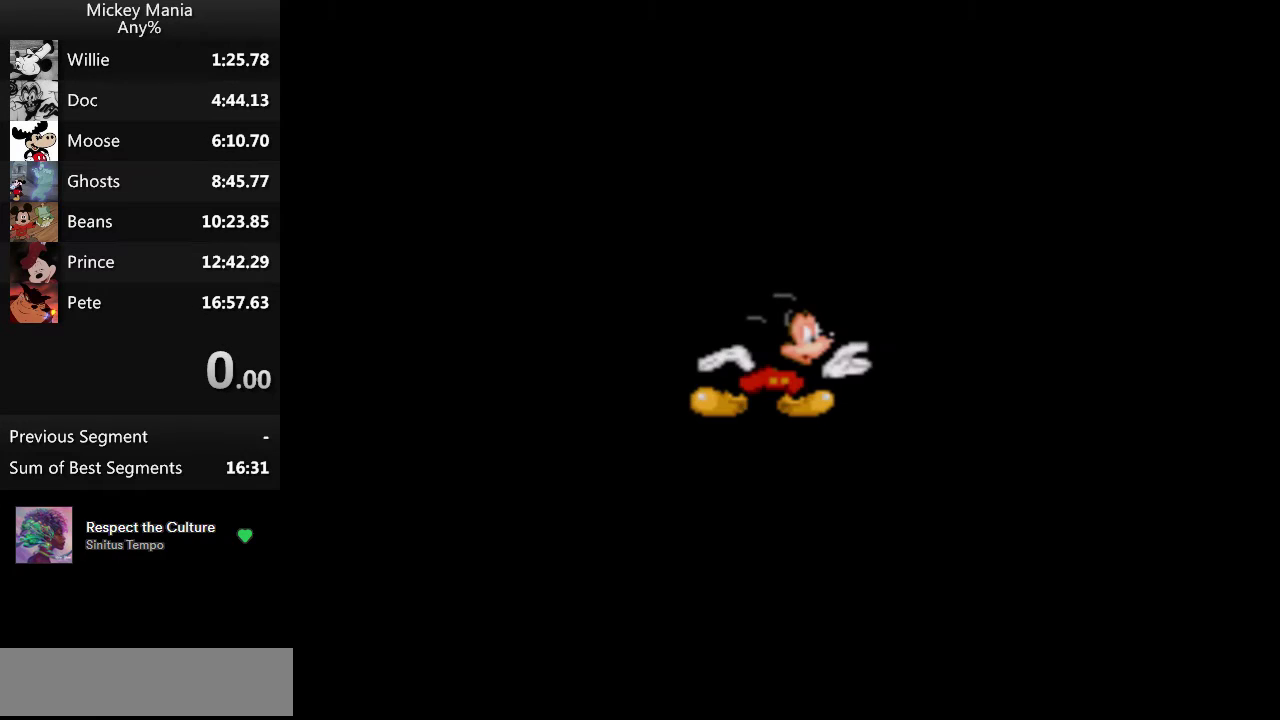
{"buttons": ["DPAD_RIGHT"], "events": []}
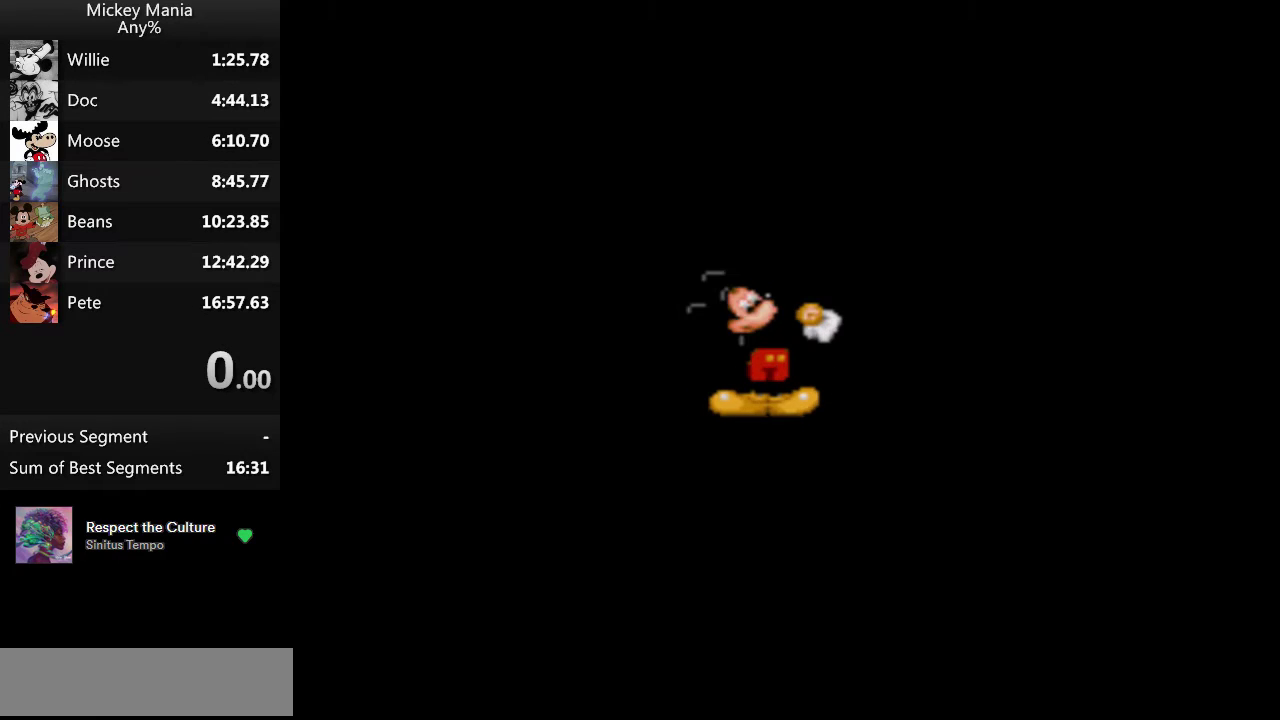
{"buttons": ["DPAD_RIGHT"], "events": []}
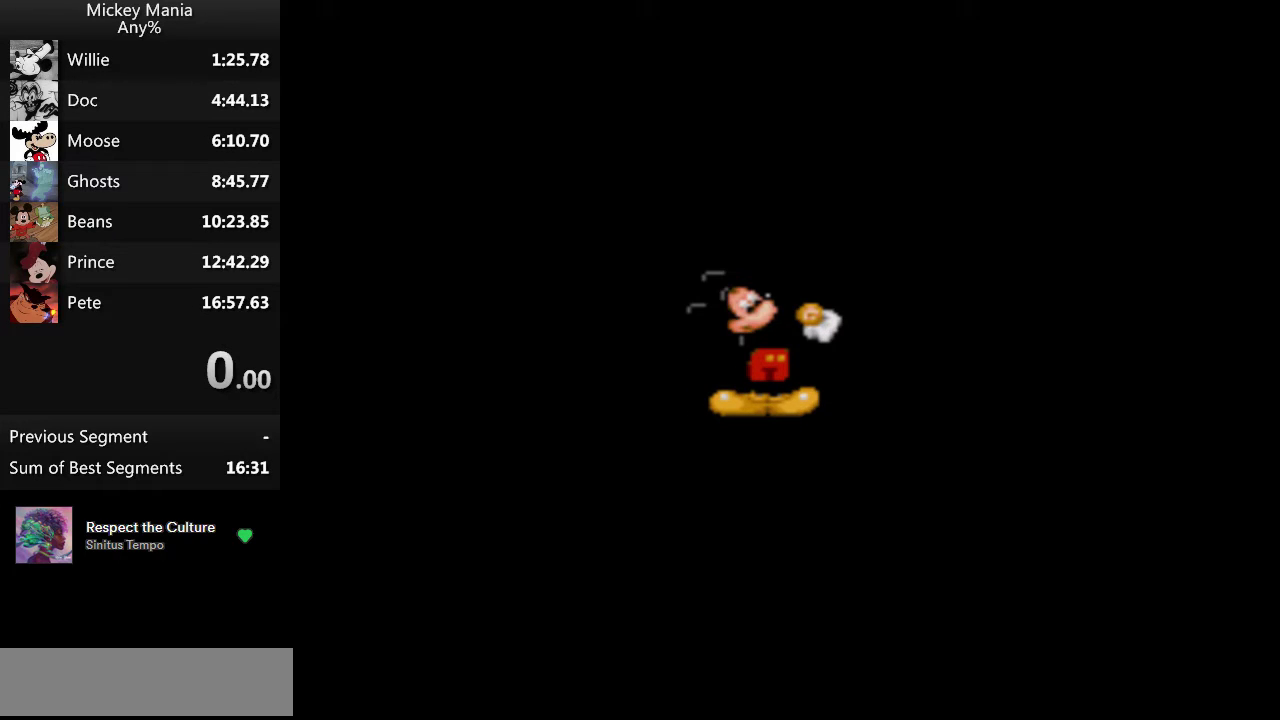
{"buttons": ["DPAD_RIGHT"], "events": []}
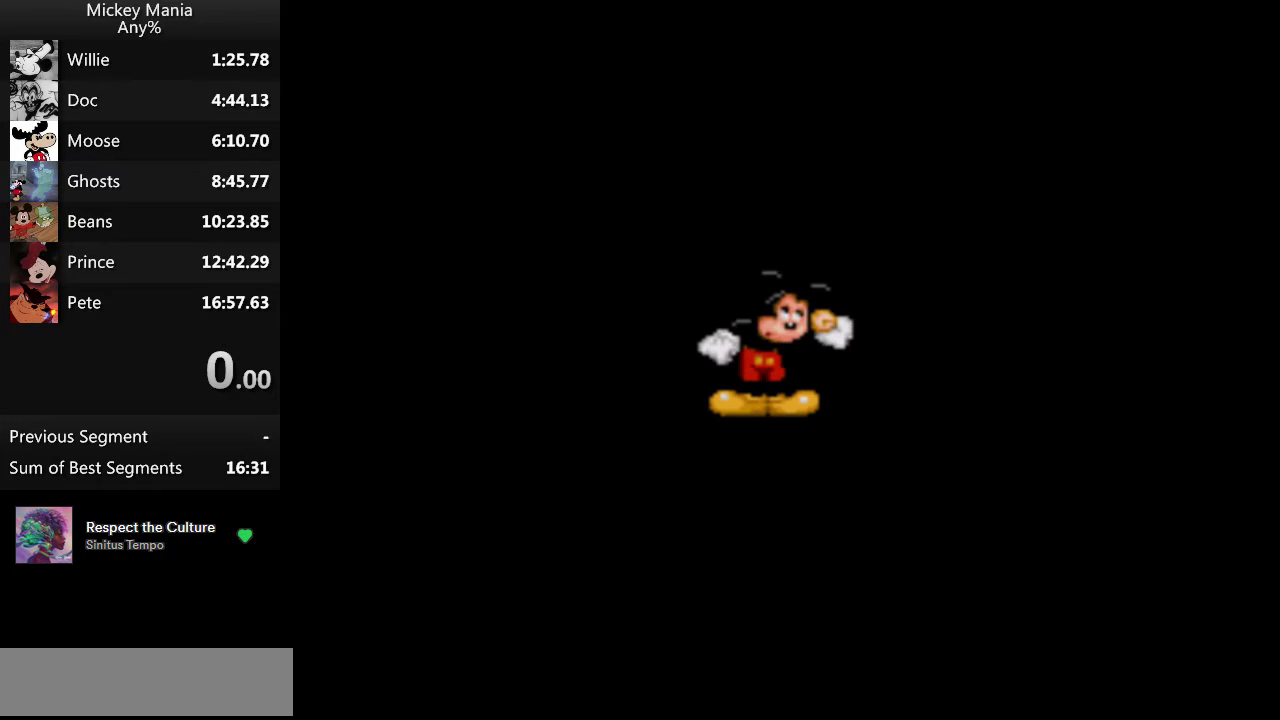
{"buttons": ["DPAD_RIGHT"], "events": []}
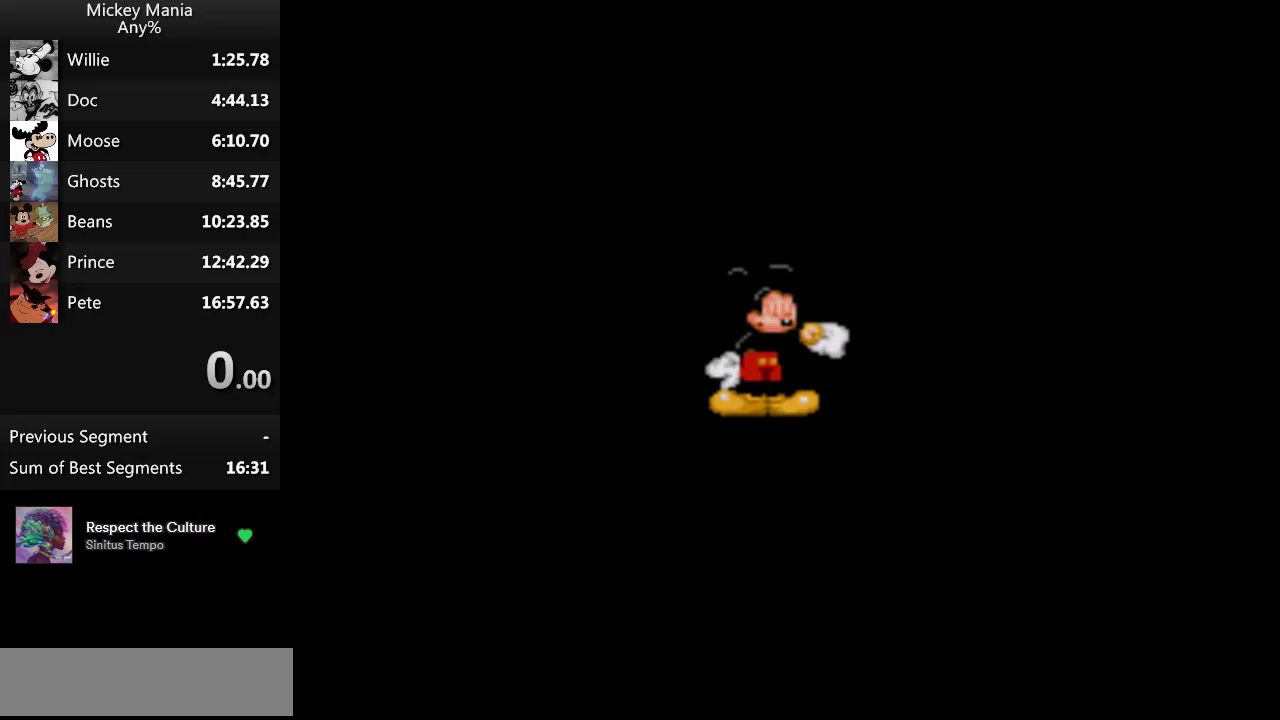
{"buttons": ["DPAD_RIGHT"], "events": []}
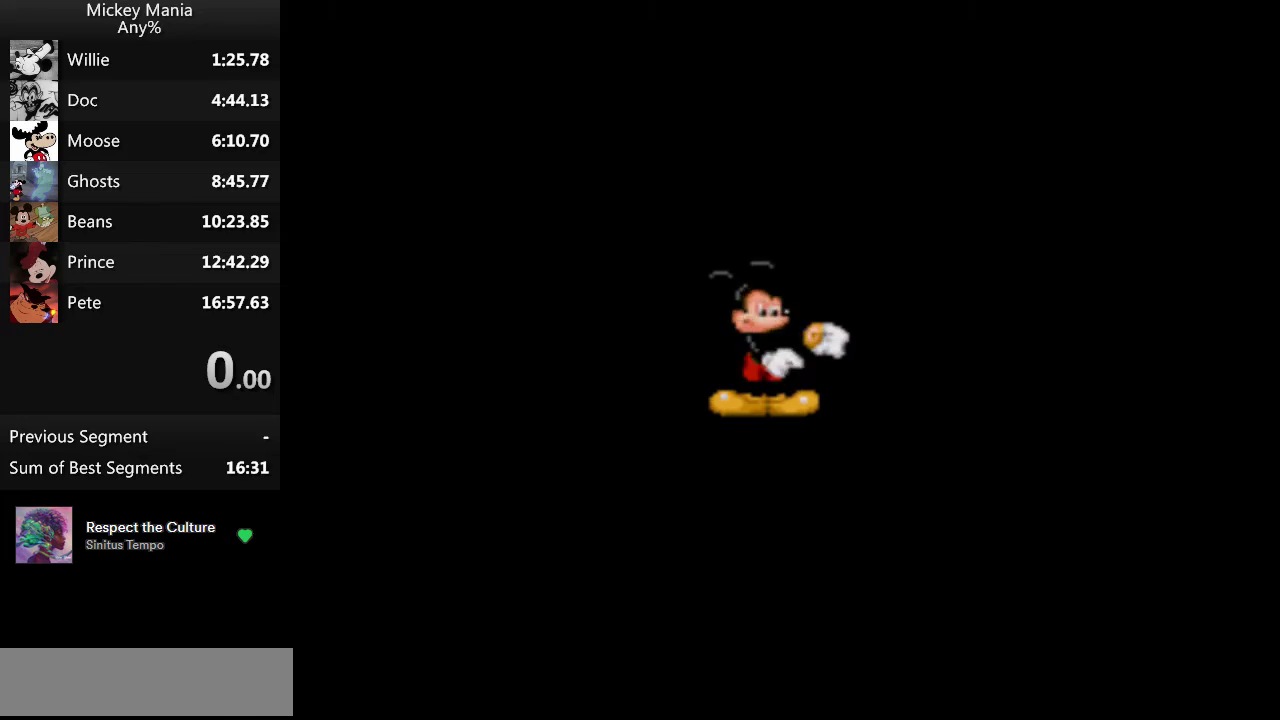
{"buttons": ["DPAD_RIGHT"], "events": []}
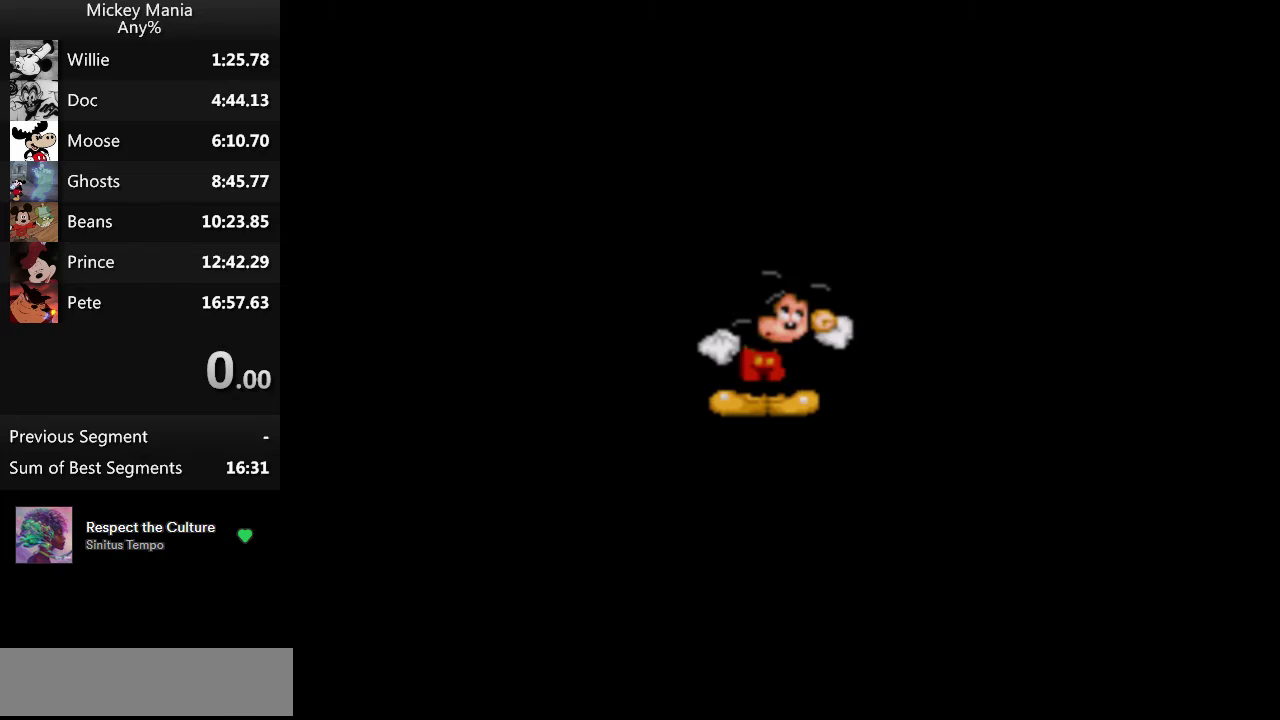
{"buttons": ["DPAD_RIGHT"], "events": []}
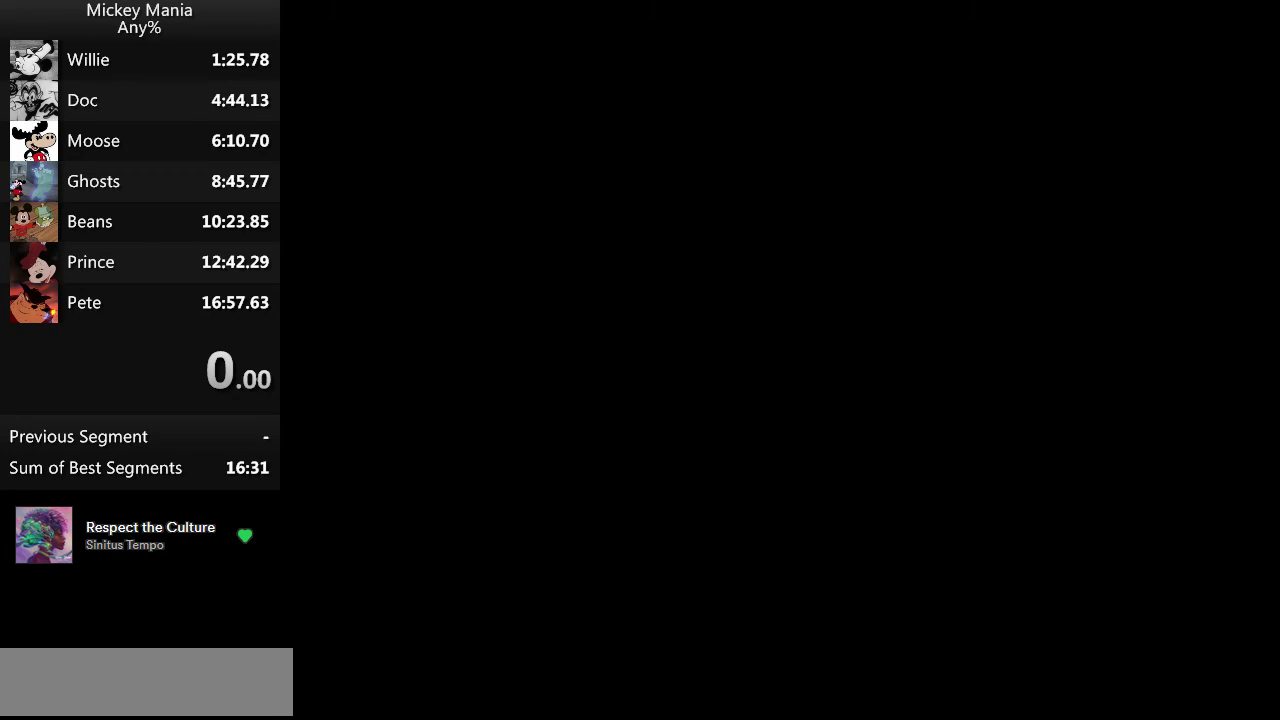
{"buttons": ["DPAD_RIGHT"], "events": []}
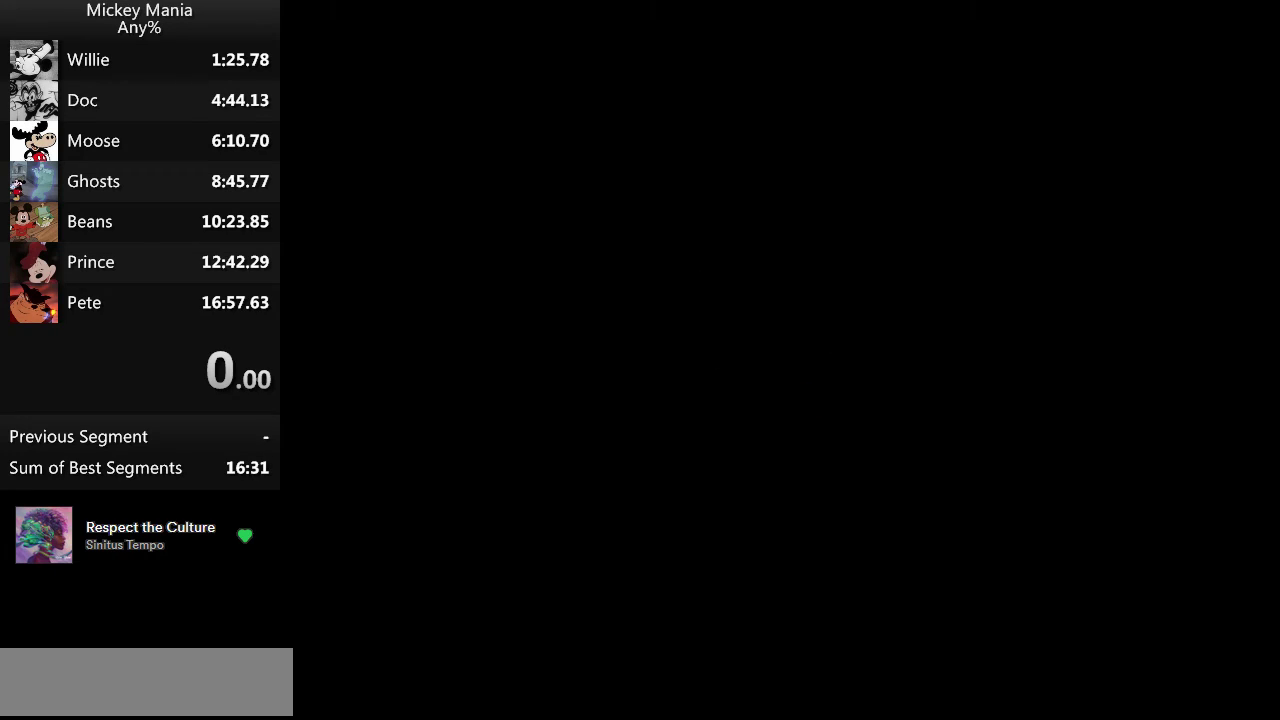
{"buttons": ["DPAD_RIGHT"], "events": []}
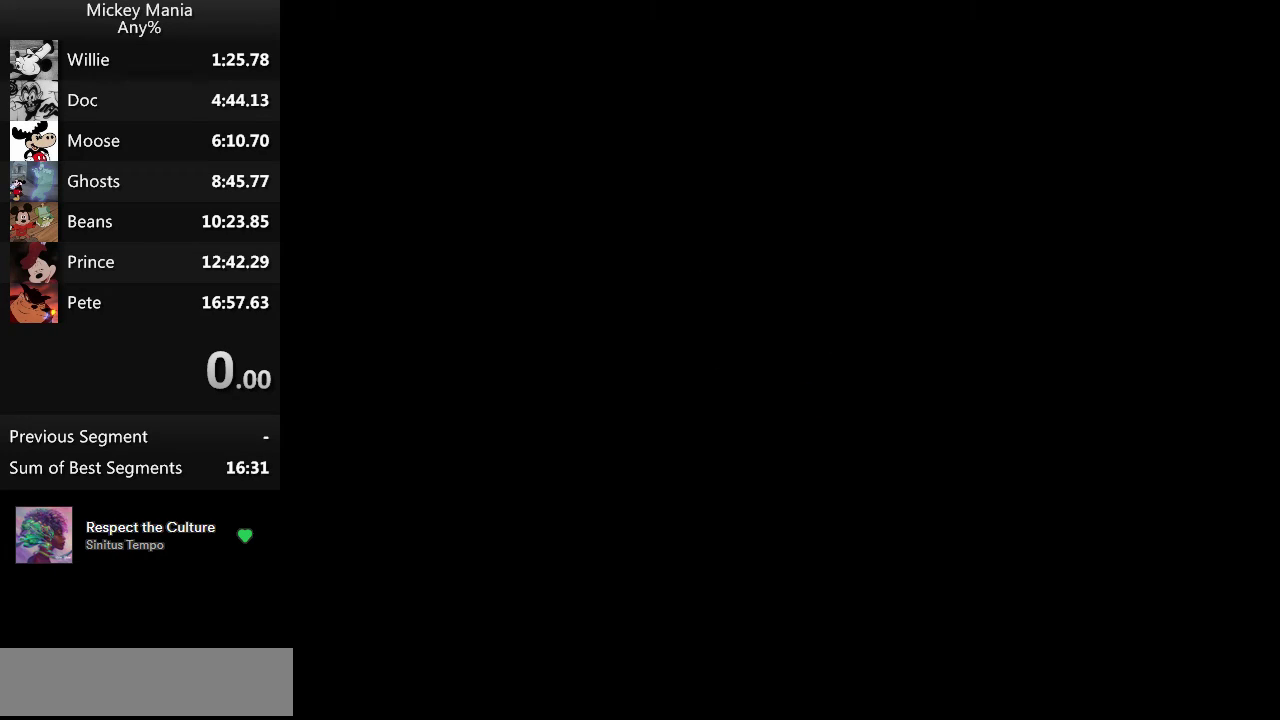
{"buttons": ["DPAD_RIGHT"], "events": []}
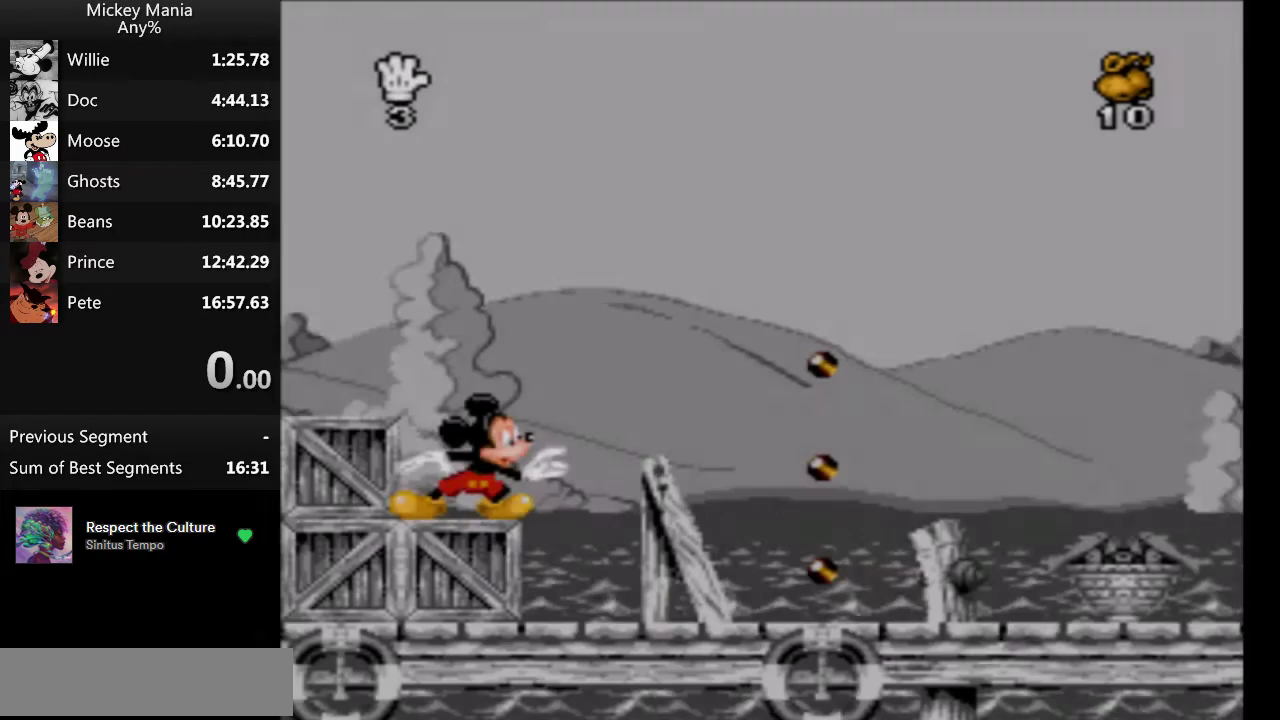
{"buttons": ["DPAD_RIGHT"], "events": []}
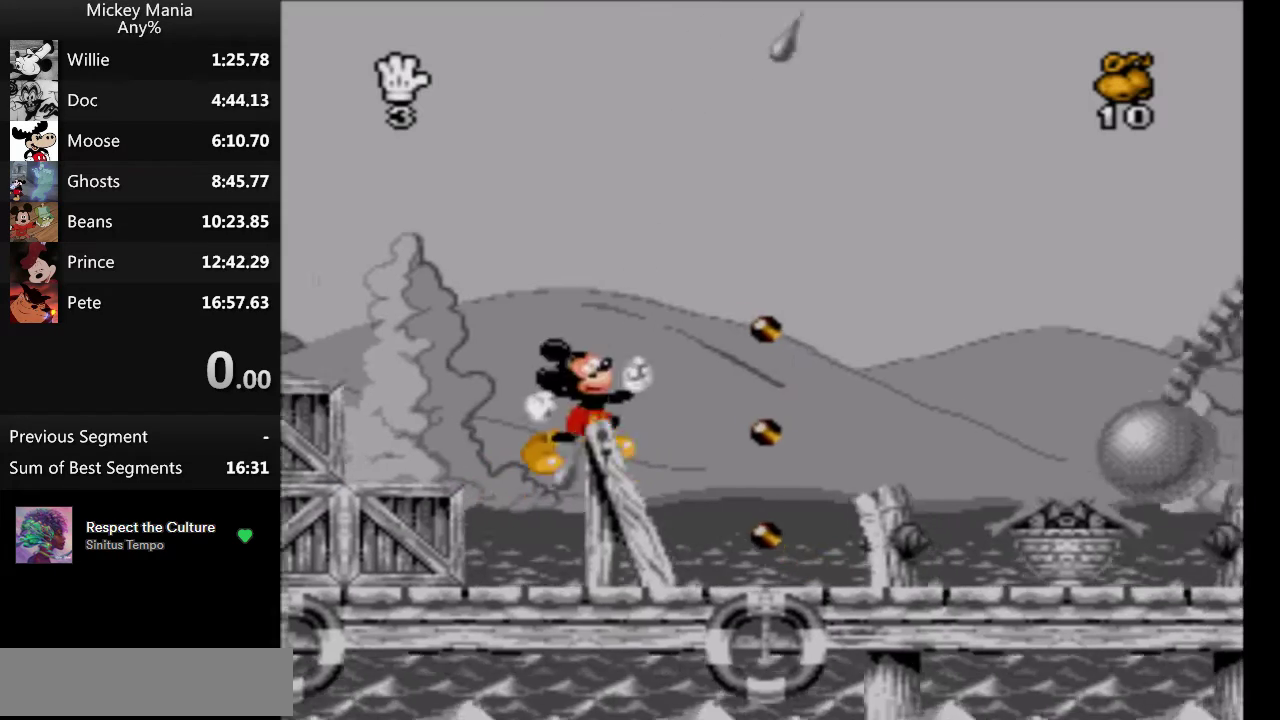
{"buttons": ["DPAD_RIGHT"], "events": [[233, "B", "down"], [367, "B", "up"]]}
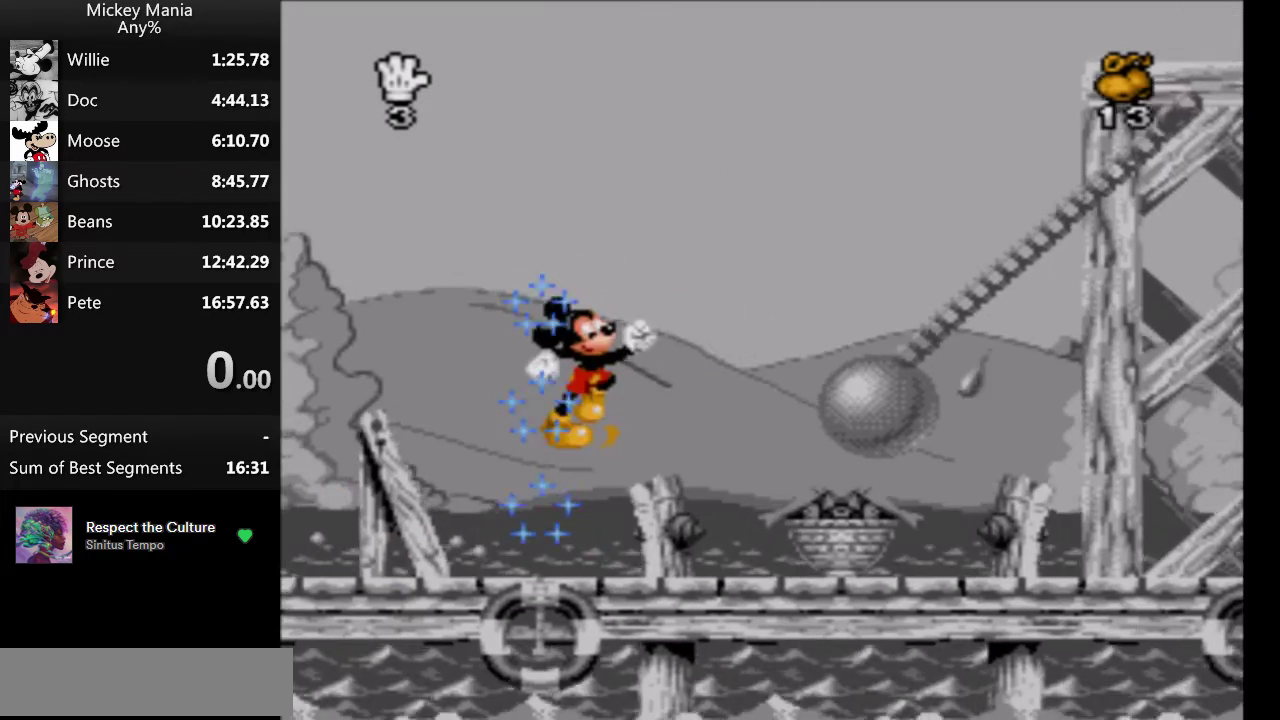
{"buttons": ["DPAD_RIGHT"], "events": []}
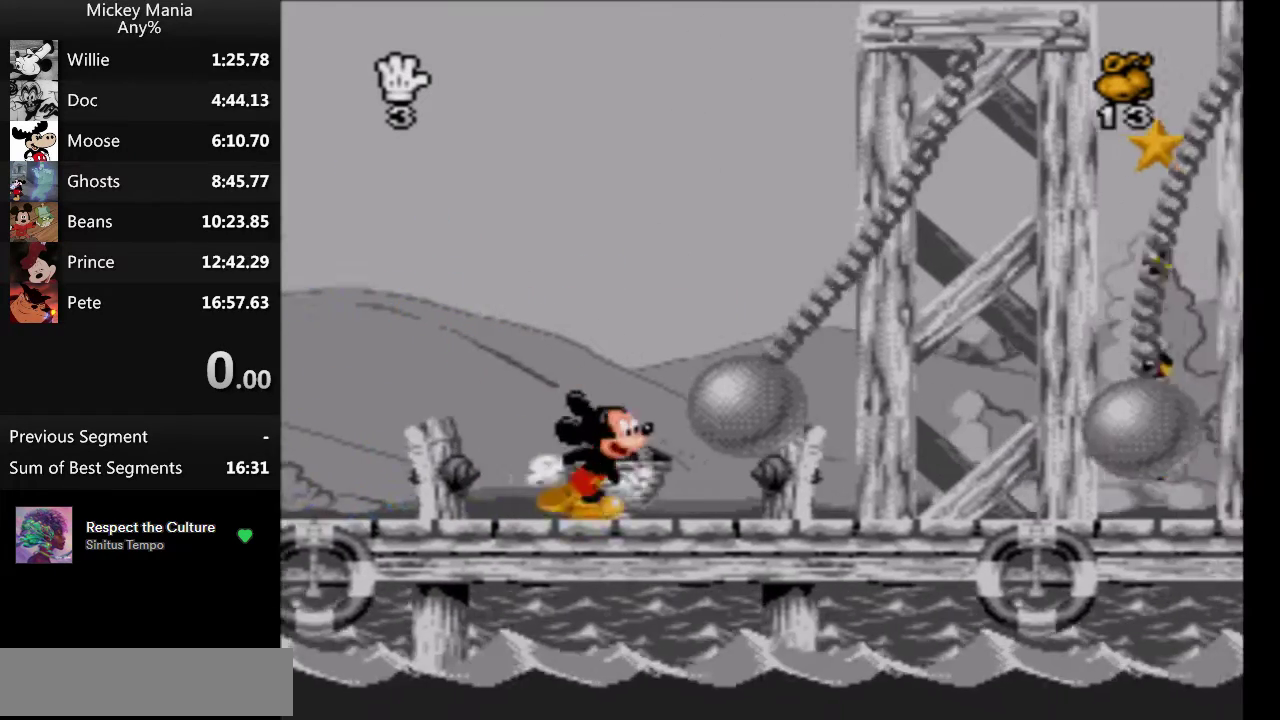
{"buttons": ["DPAD_RIGHT"], "events": []}
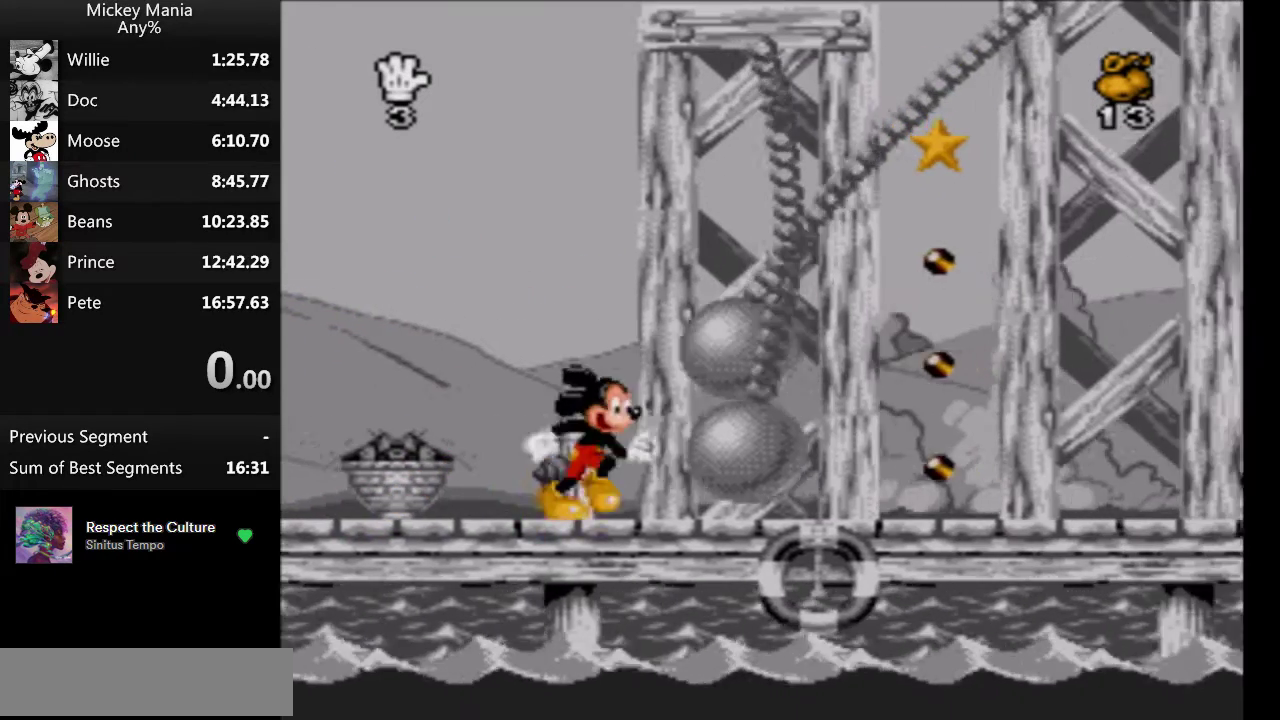
{"buttons": ["DPAD_RIGHT"], "events": []}
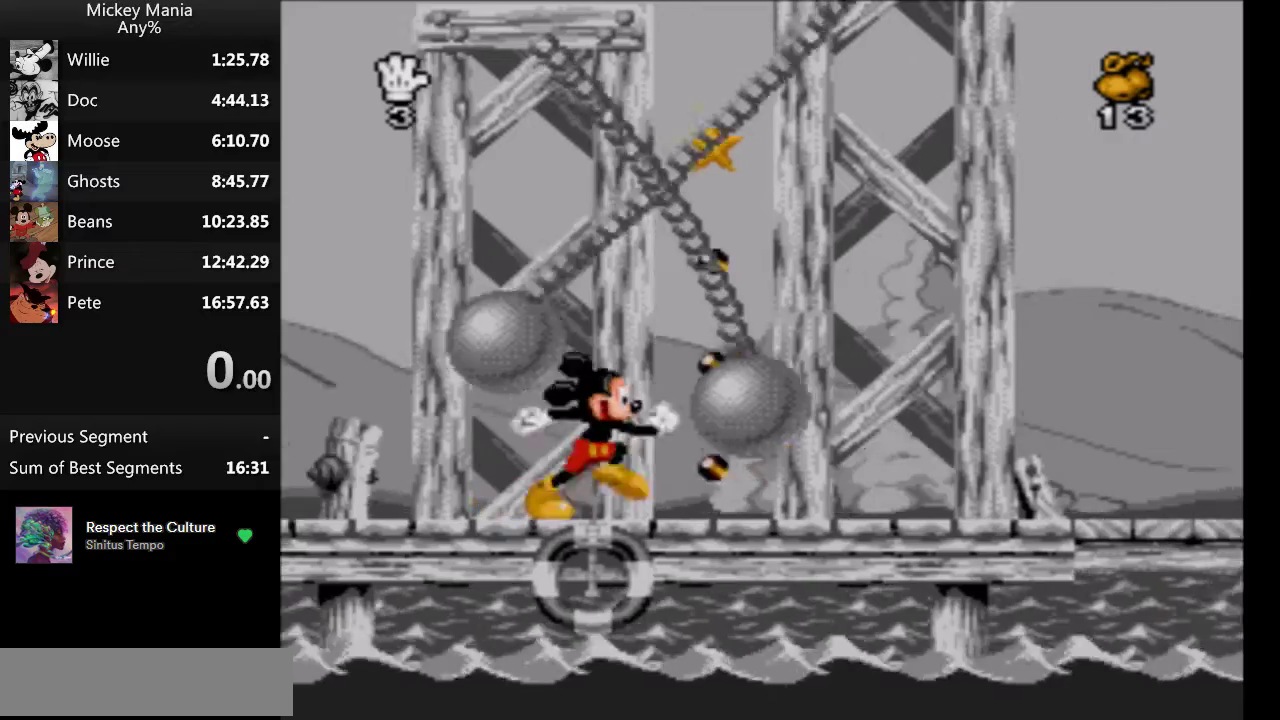
{"buttons": ["B", "DPAD_RIGHT"], "events": [[100, "B", "down"]]}
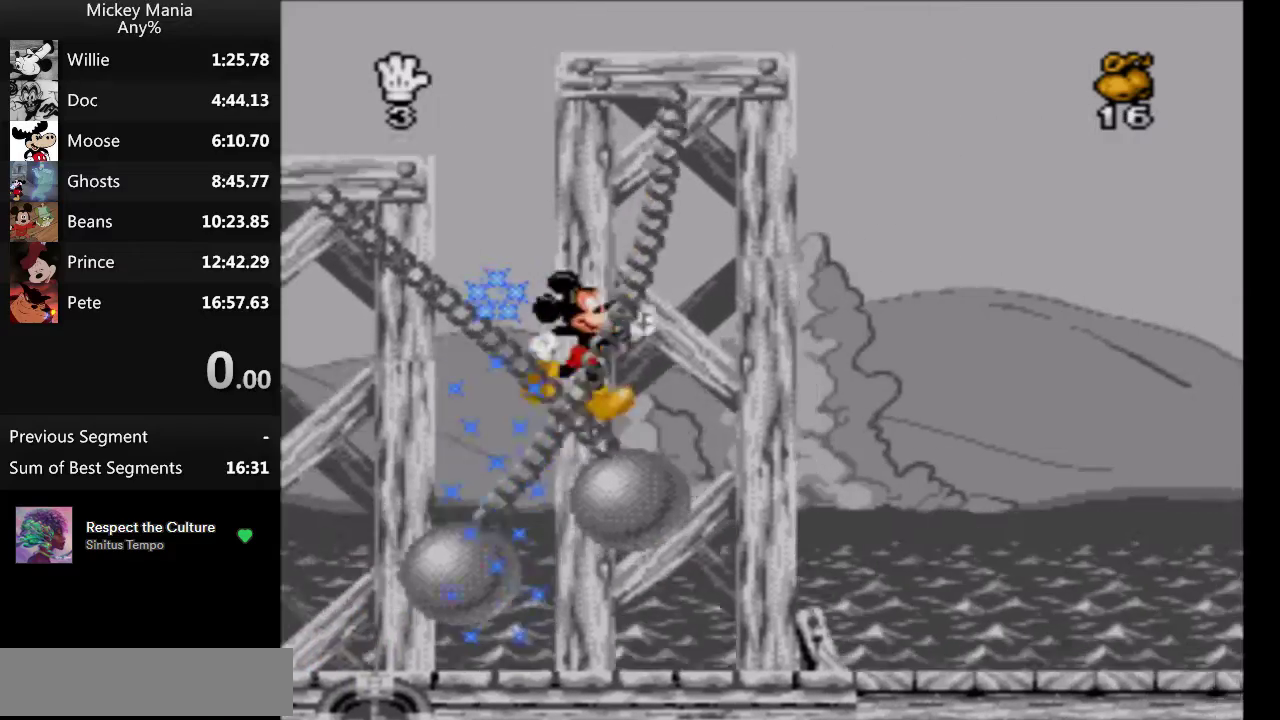
{"buttons": ["DPAD_RIGHT"], "events": [[367, "B", "up"]]}
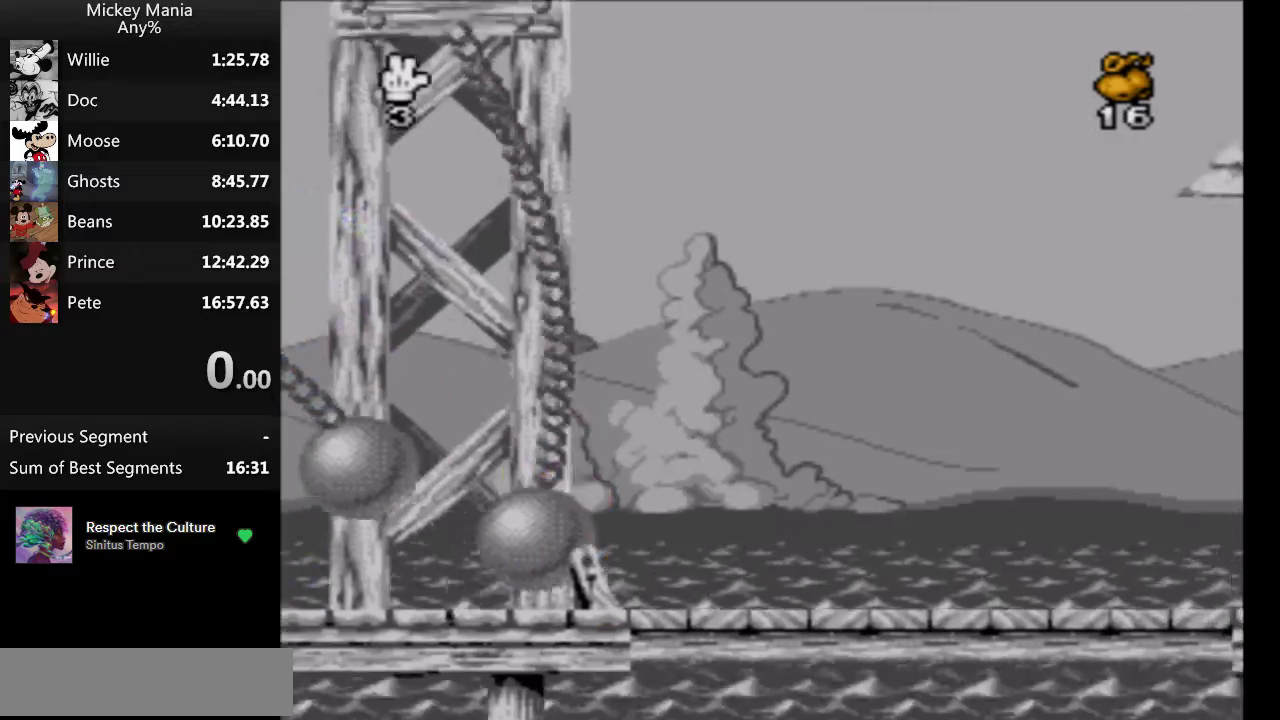
{"buttons": ["DPAD_RIGHT"], "events": []}
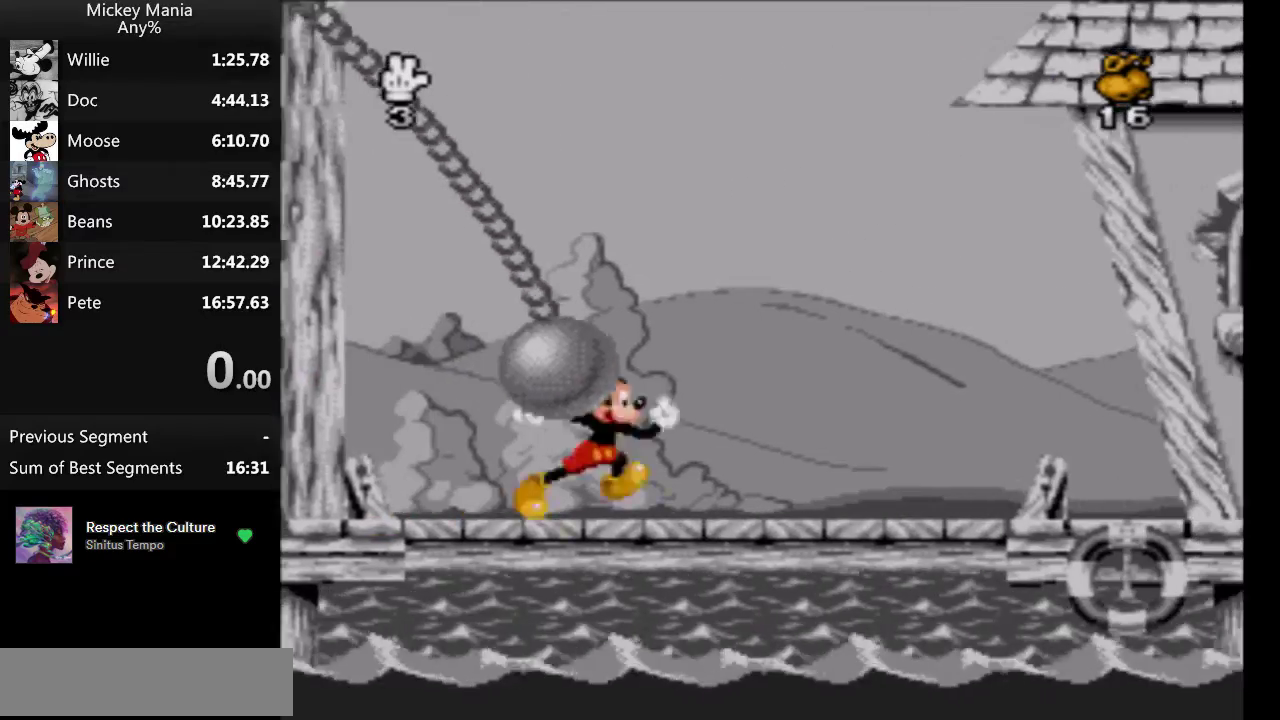
{"buttons": ["DPAD_RIGHT"], "events": []}
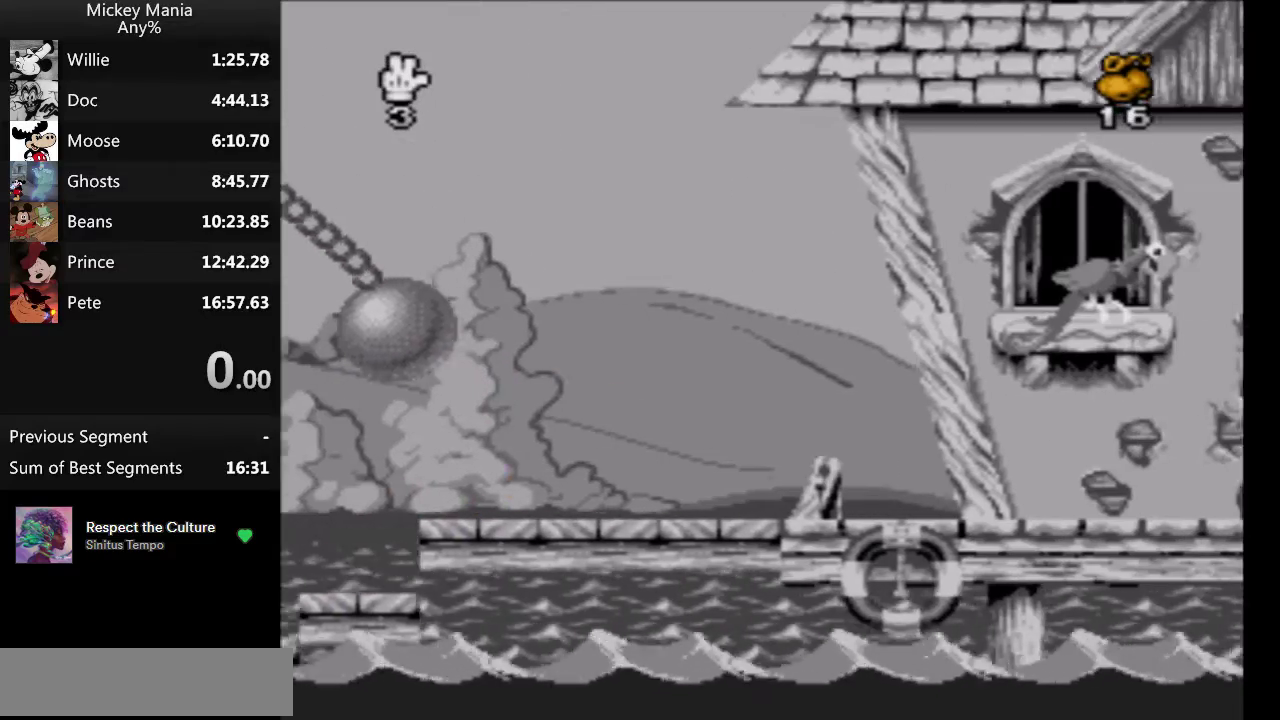
{"buttons": ["B", "DPAD_RIGHT"], "events": [[467, "B", "down"]]}
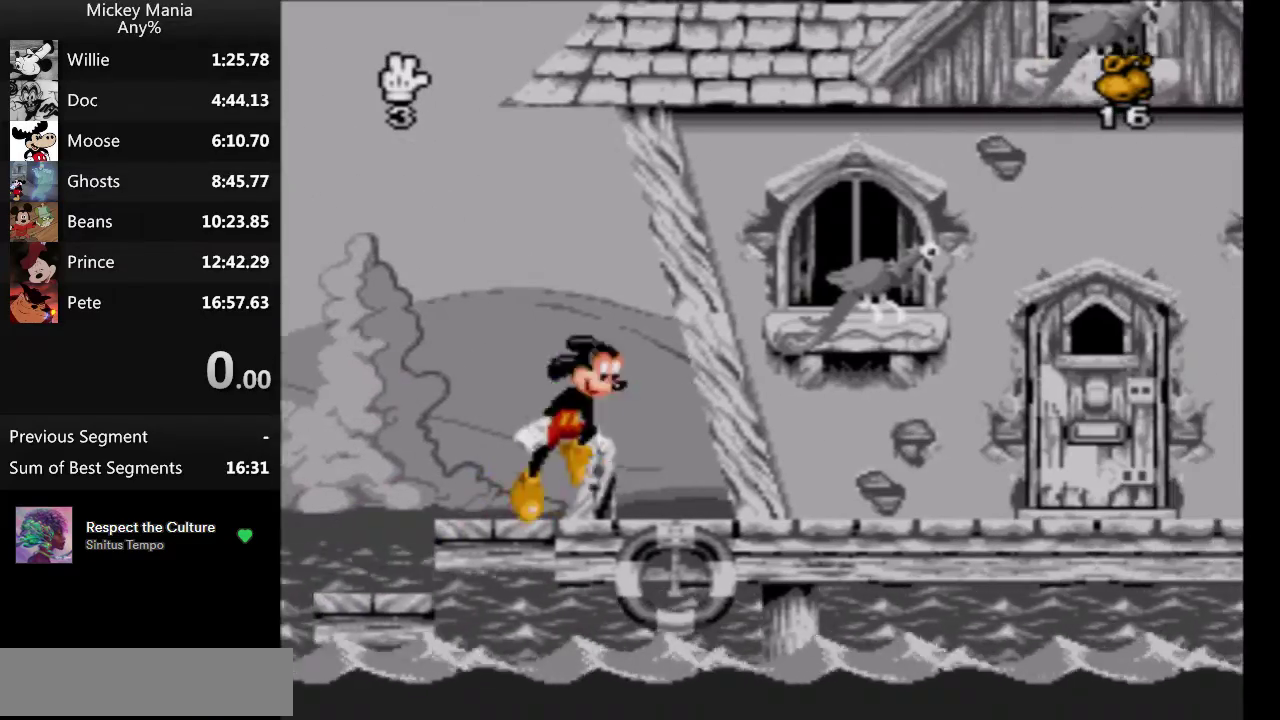
{"buttons": ["B", "DPAD_RIGHT"], "events": []}
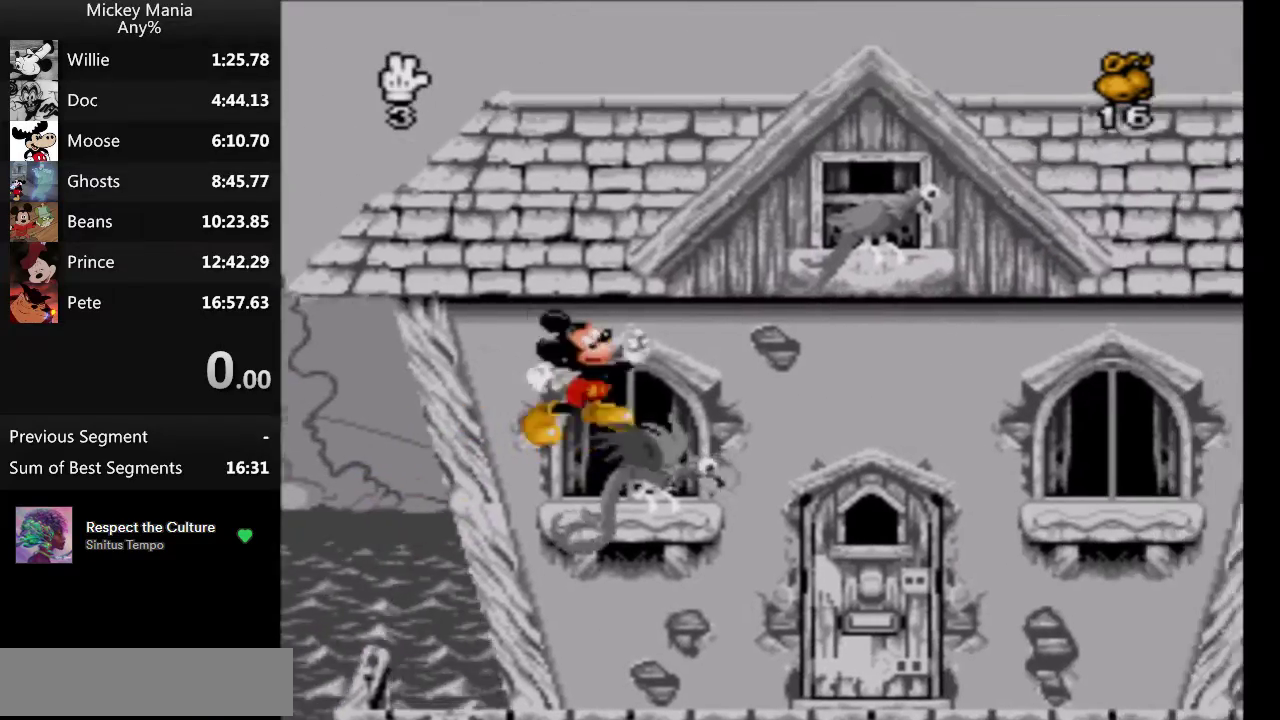
{"buttons": ["B", "DPAD_RIGHT"], "events": []}
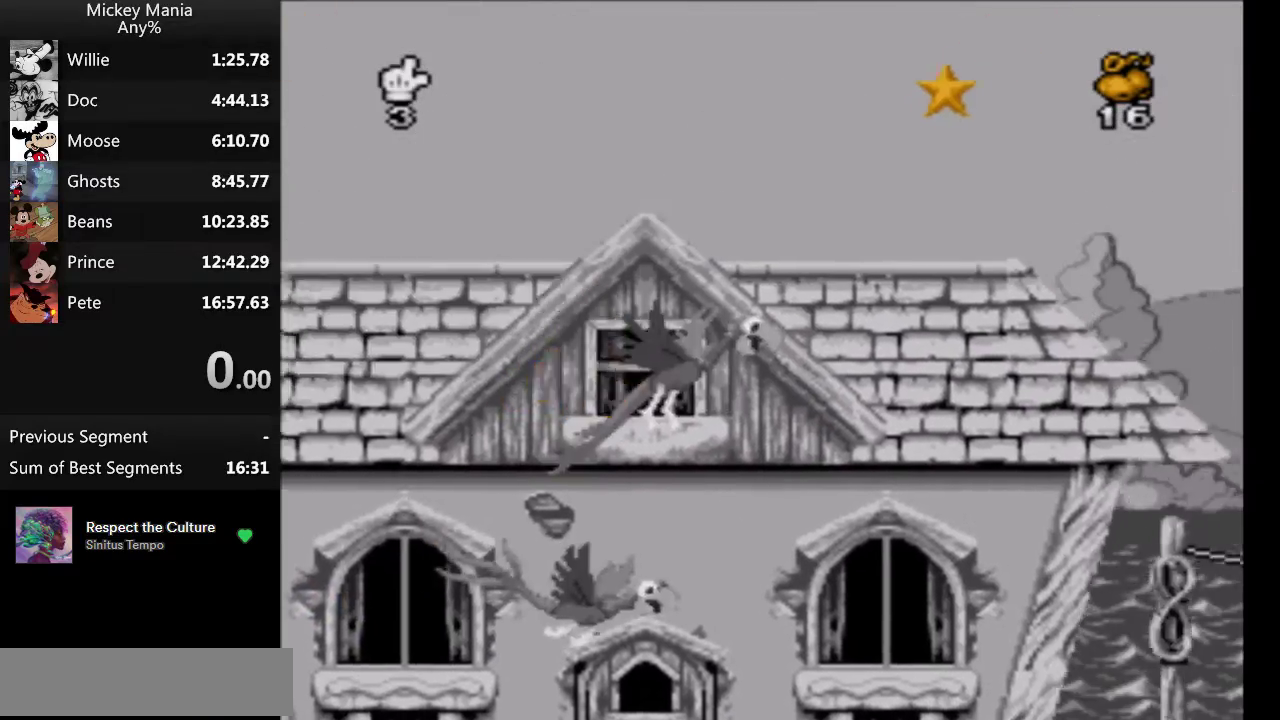
{"buttons": ["B", "DPAD_RIGHT"], "events": []}
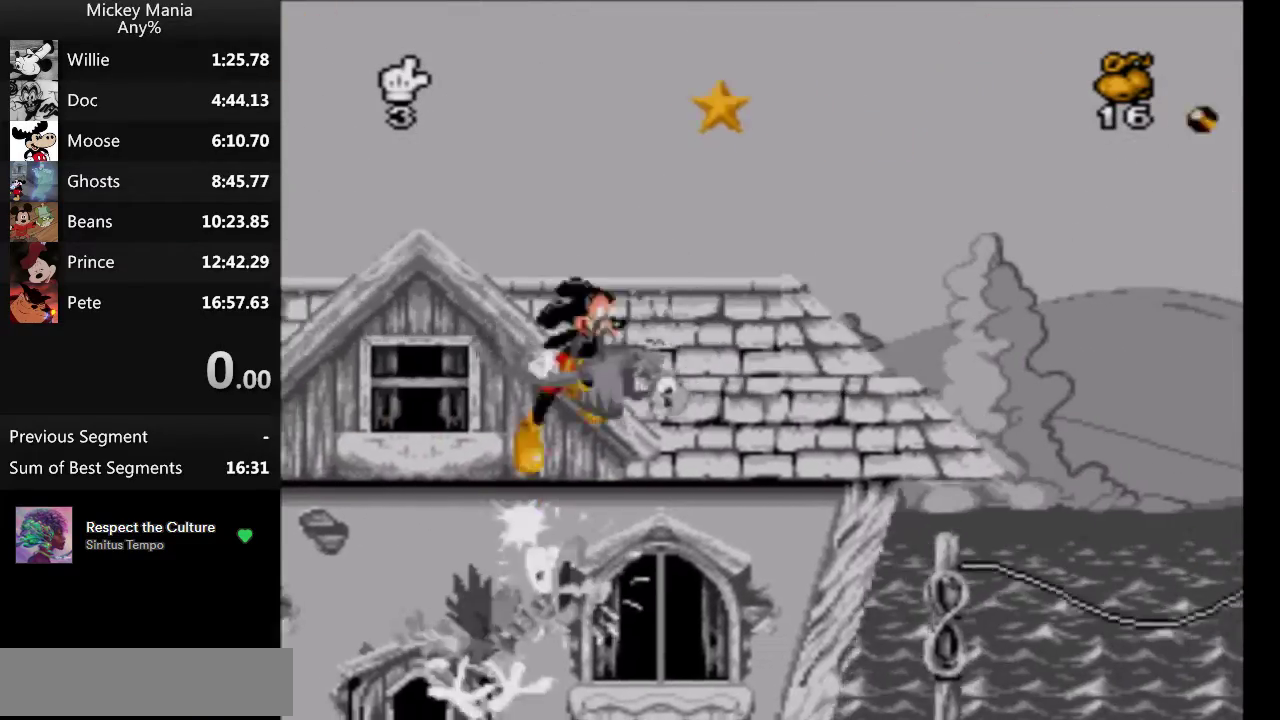
{"buttons": ["B", "DPAD_RIGHT"], "events": []}
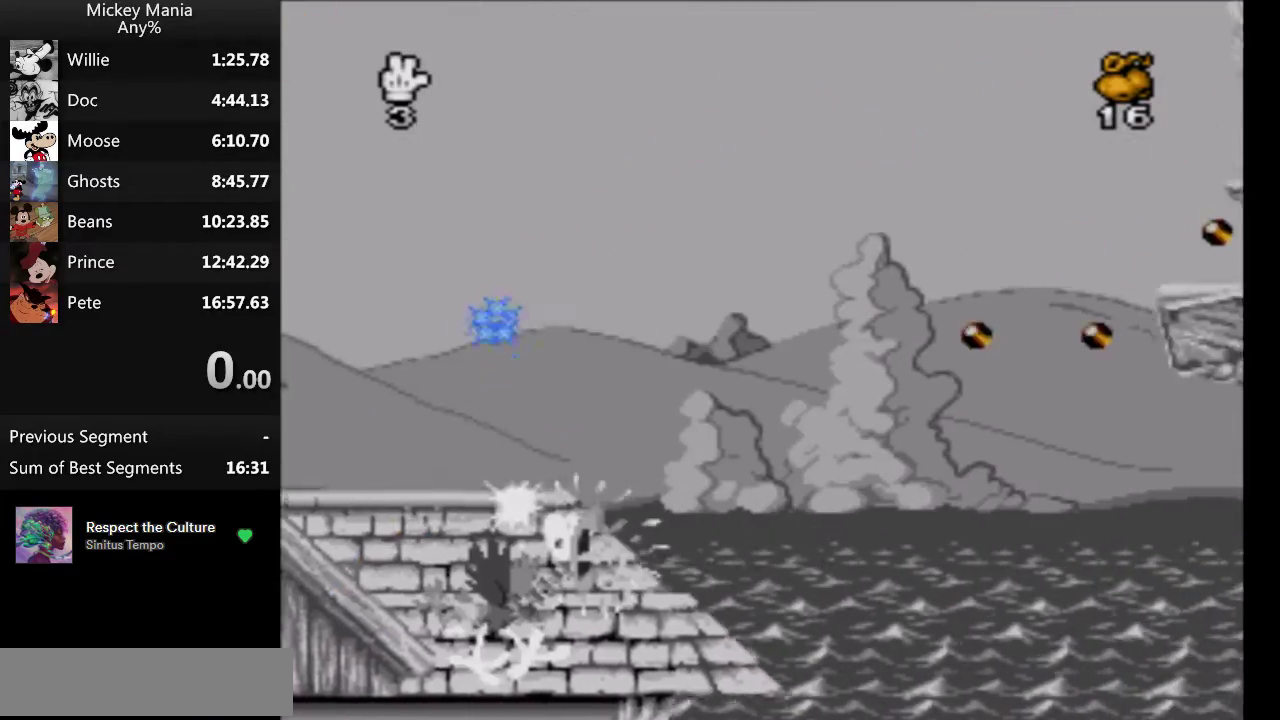
{"buttons": ["DPAD_RIGHT"], "events": [[433, "B", "up"]]}
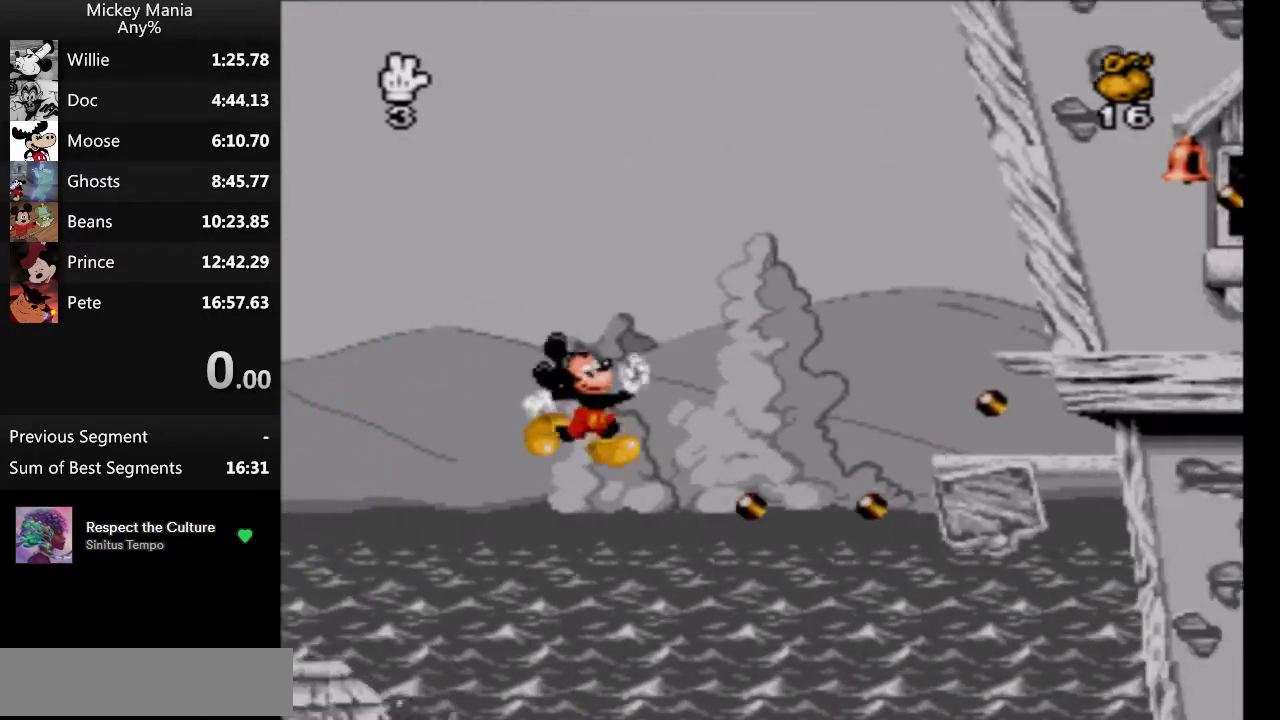
{"buttons": ["DPAD_RIGHT"], "events": []}